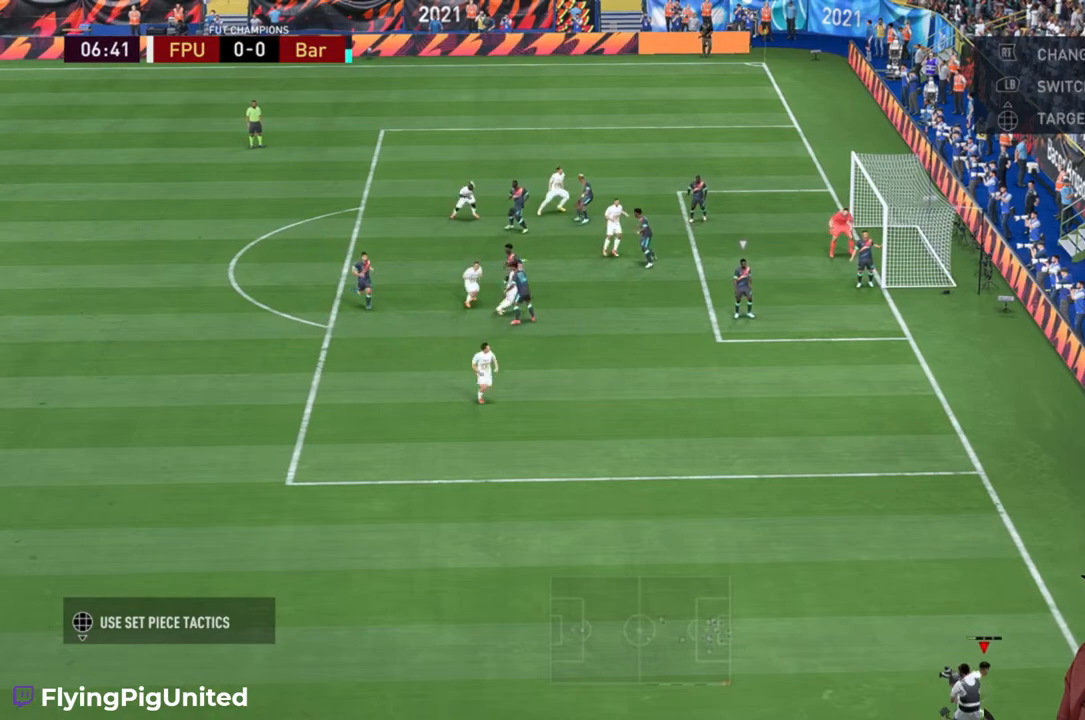
Gameplay with a controller (Xbox layout); each line is a JSON object with the inputs held at the frame after it (dt_ms = milliseconds from this image to that frame). "events" lists button and stick changes between this image and that frame as [ms after this image, input, new state], when the widget could be followed in between. Not read: L3 R3.
{"dt_ms": 500, "buttons": [], "left_stick": "up-right", "right_stick": "center", "events": [[200, "R1", "up"], [350, "left_stick", "up-right"]]}
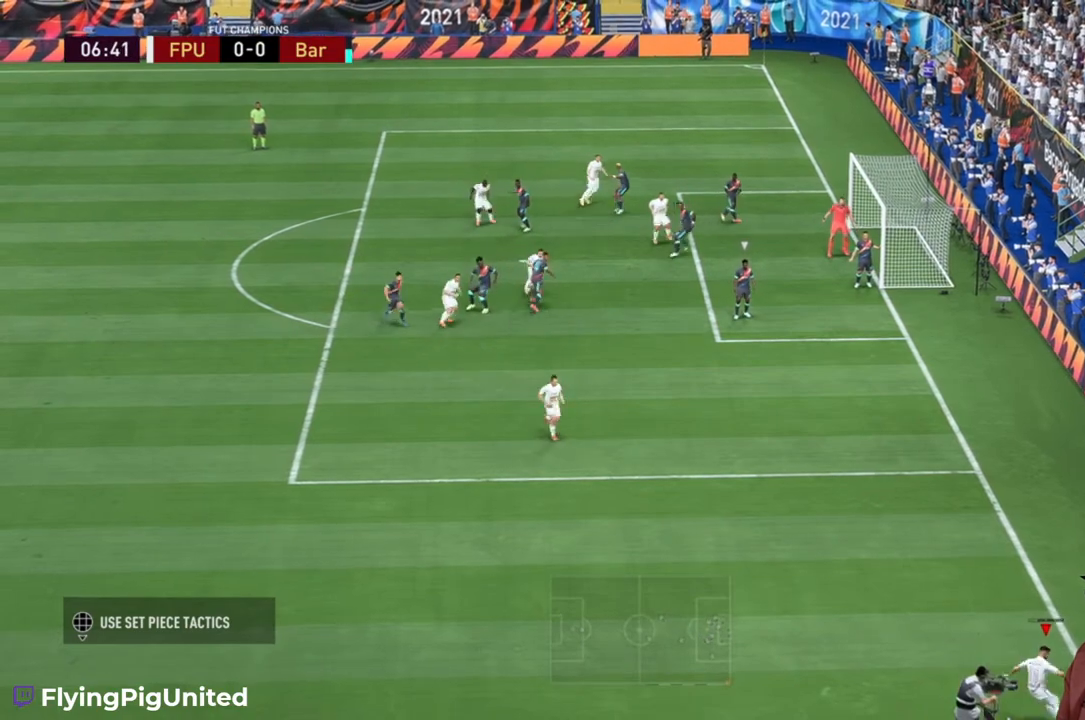
{"dt_ms": 500, "buttons": [], "left_stick": "up-right", "right_stick": "center", "events": []}
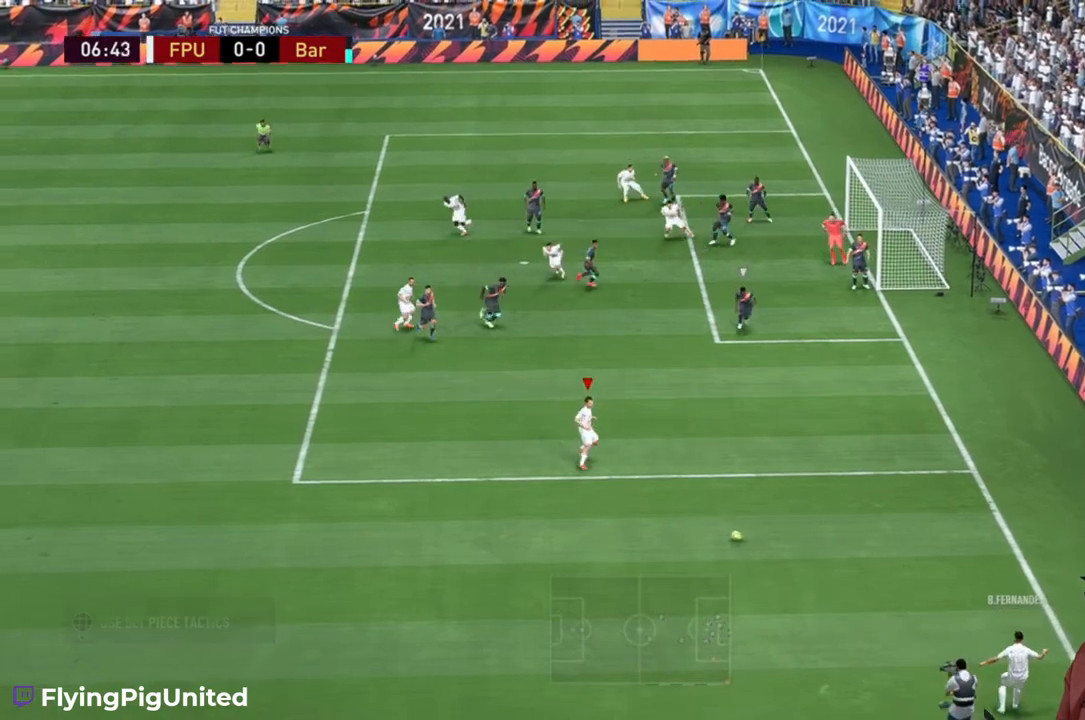
{"dt_ms": 500, "buttons": [], "left_stick": "up-right", "right_stick": "center", "events": []}
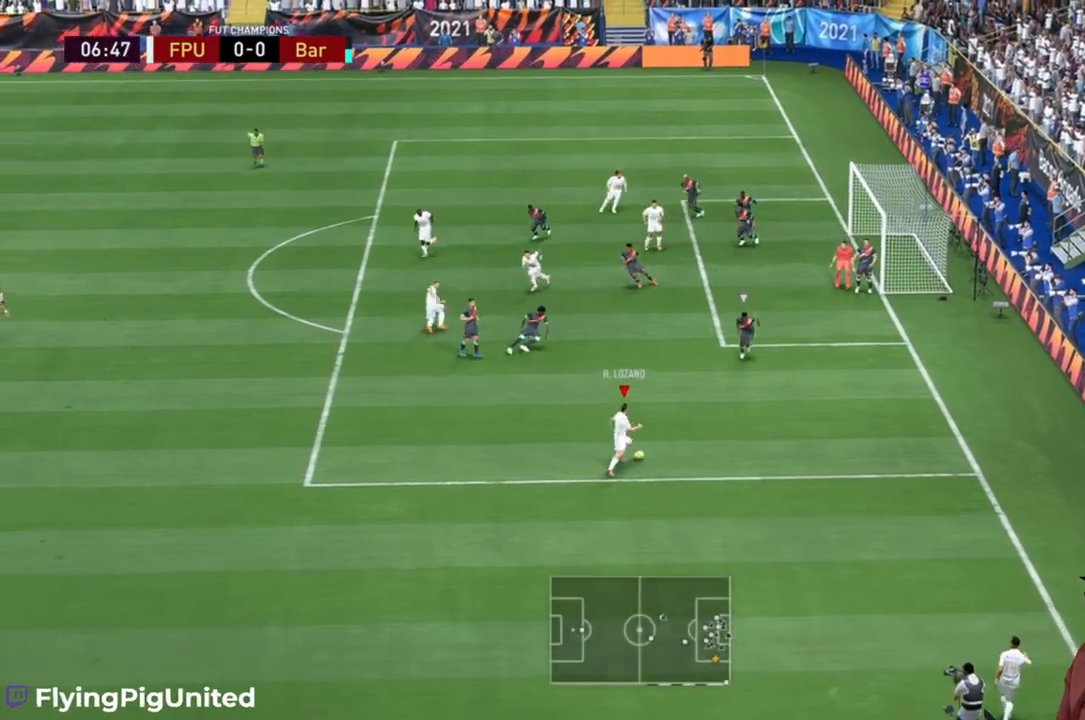
{"dt_ms": 500, "buttons": [], "left_stick": "up-right", "right_stick": "down", "events": [[183, "left_stick", "up"], [317, "left_stick", "up-right"], [483, "right_stick", "down"]]}
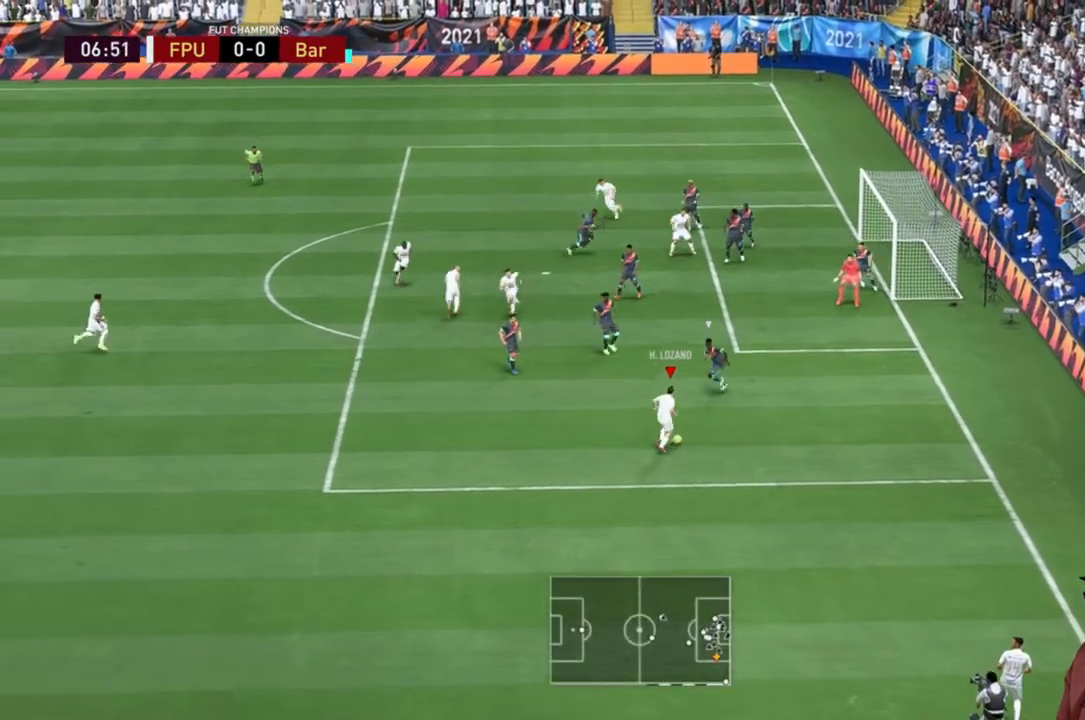
{"dt_ms": 500, "buttons": [], "left_stick": "up-right", "right_stick": "center"}
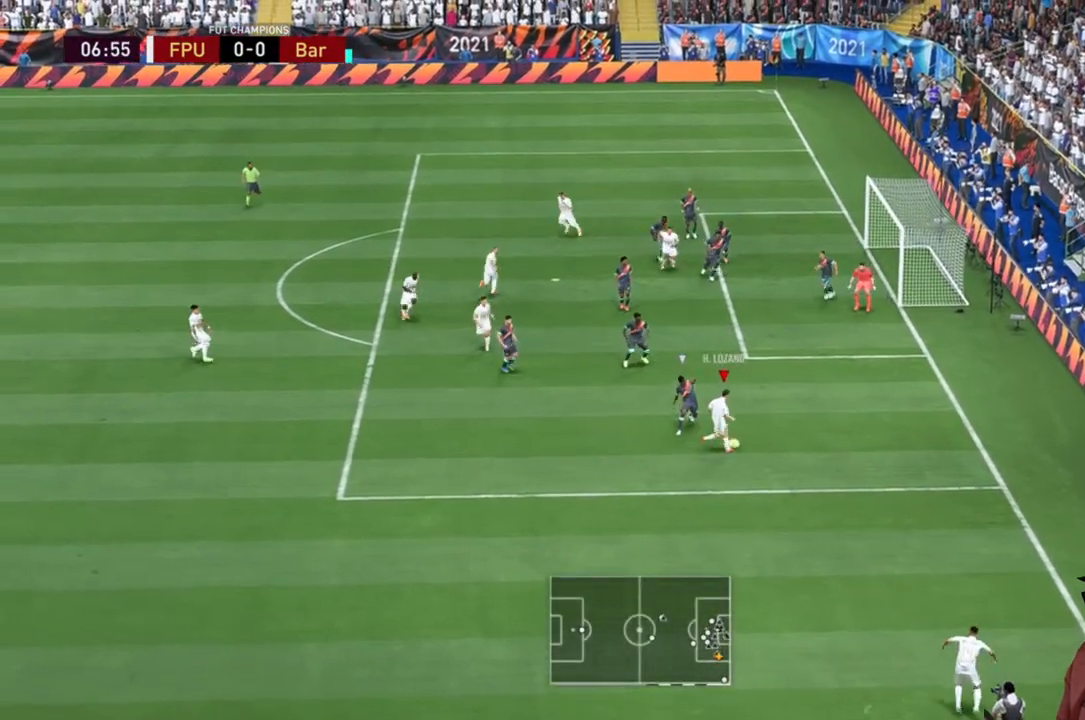
{"dt_ms": 500, "buttons": [], "left_stick": "up-right", "right_stick": "center", "events": []}
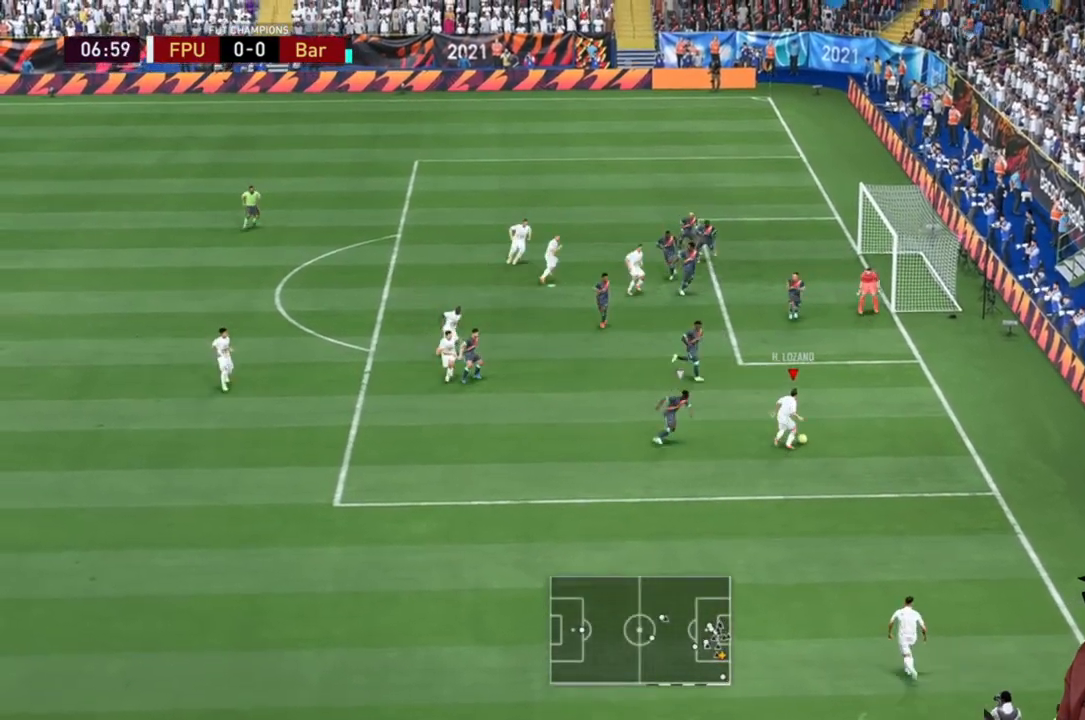
{"dt_ms": 500, "buttons": [], "left_stick": "up-left", "right_stick": "center", "events": [[183, "A", "down"], [233, "left_stick", "up-left"], [317, "A", "up"]]}
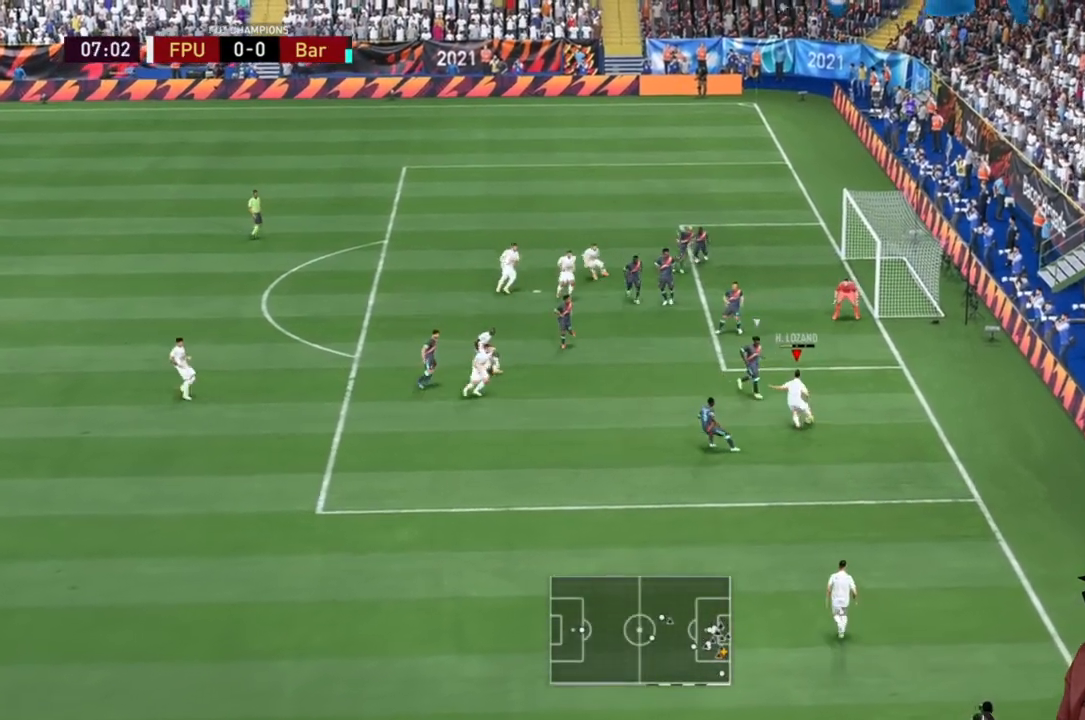
{"dt_ms": 500, "buttons": [], "left_stick": "up-right", "right_stick": "center", "events": [[300, "left_stick", "up-right"]]}
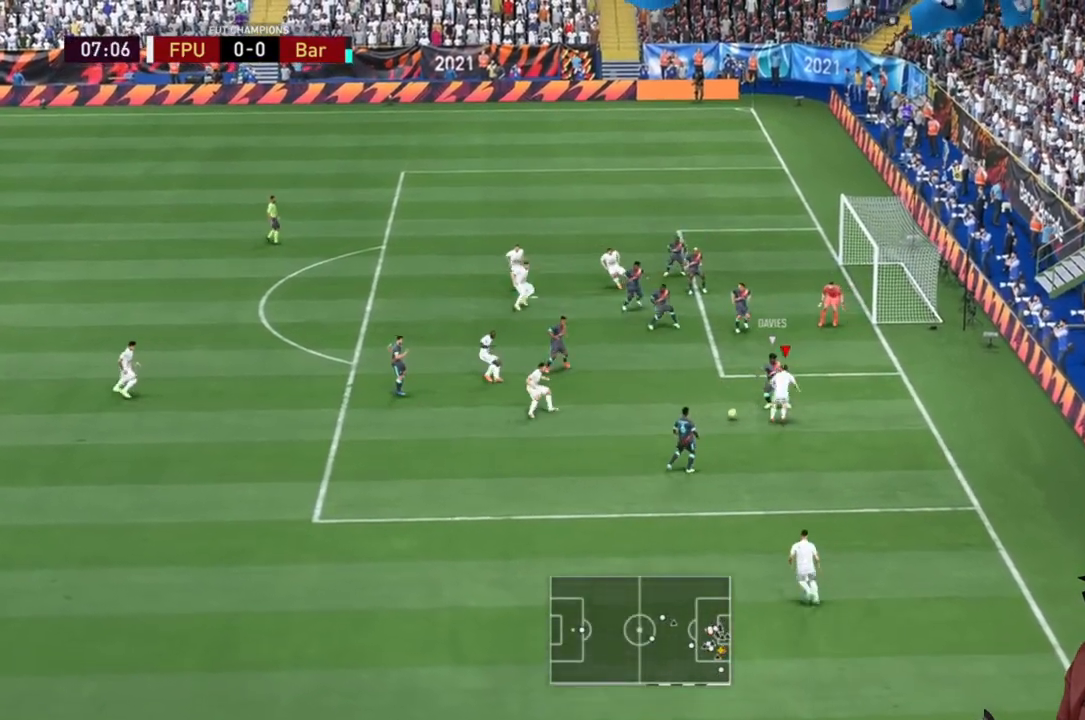
{"dt_ms": 500, "buttons": ["R2"], "left_stick": "down-right", "right_stick": "center", "events": [[233, "left_stick", "center"], [317, "left_stick", "down-right"], [417, "R2", "down"]]}
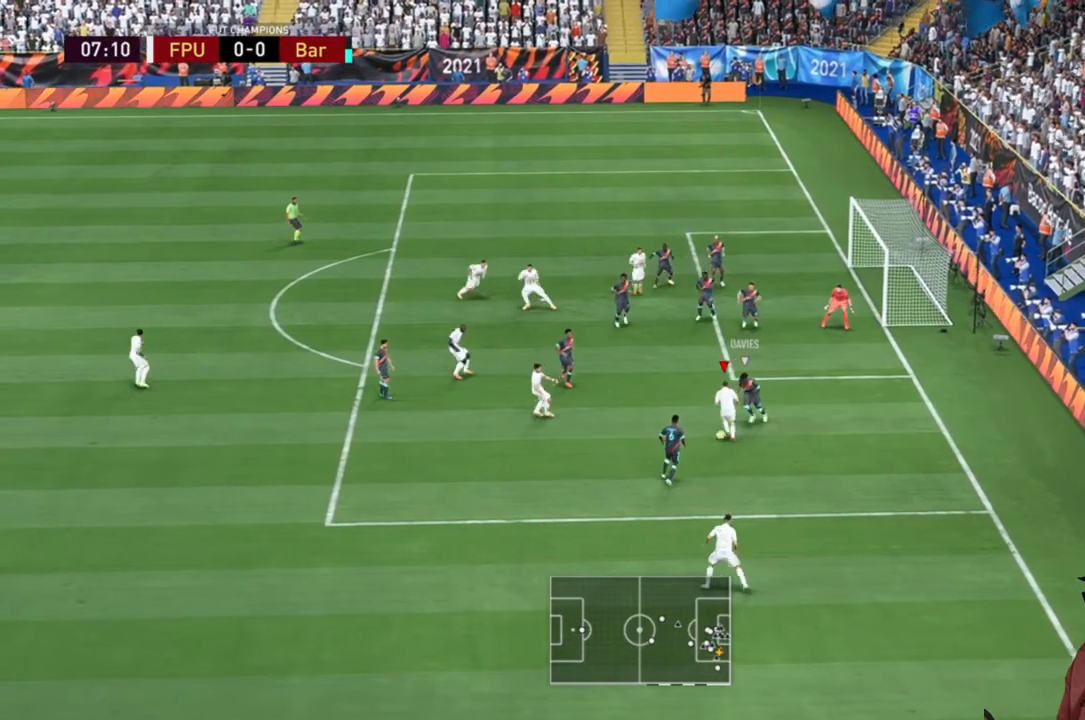
{"dt_ms": 500, "buttons": [], "left_stick": "up-right", "right_stick": "center", "events": [[83, "left_stick", "right"], [100, "R2", "up"], [150, "B", "down"], [217, "B", "up"], [317, "left_stick", "up-right"]]}
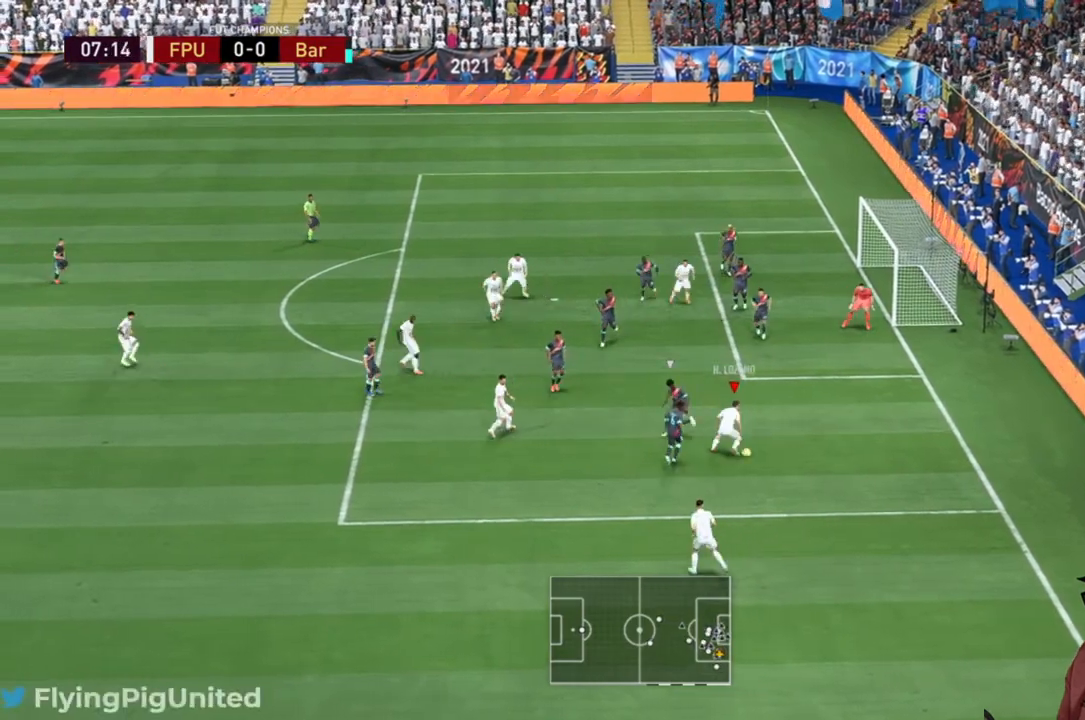
{"dt_ms": 500, "buttons": [], "left_stick": "up", "right_stick": "center", "events": [[317, "left_stick", "up"]]}
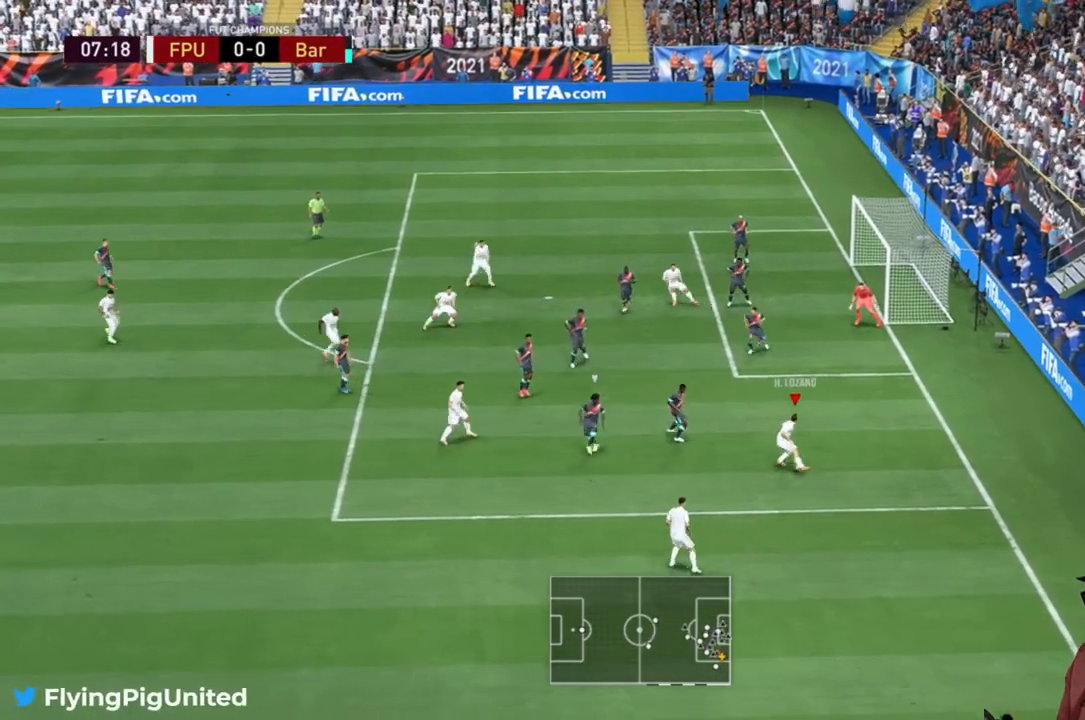
{"dt_ms": 500, "buttons": [], "left_stick": "up", "right_stick": "center", "events": []}
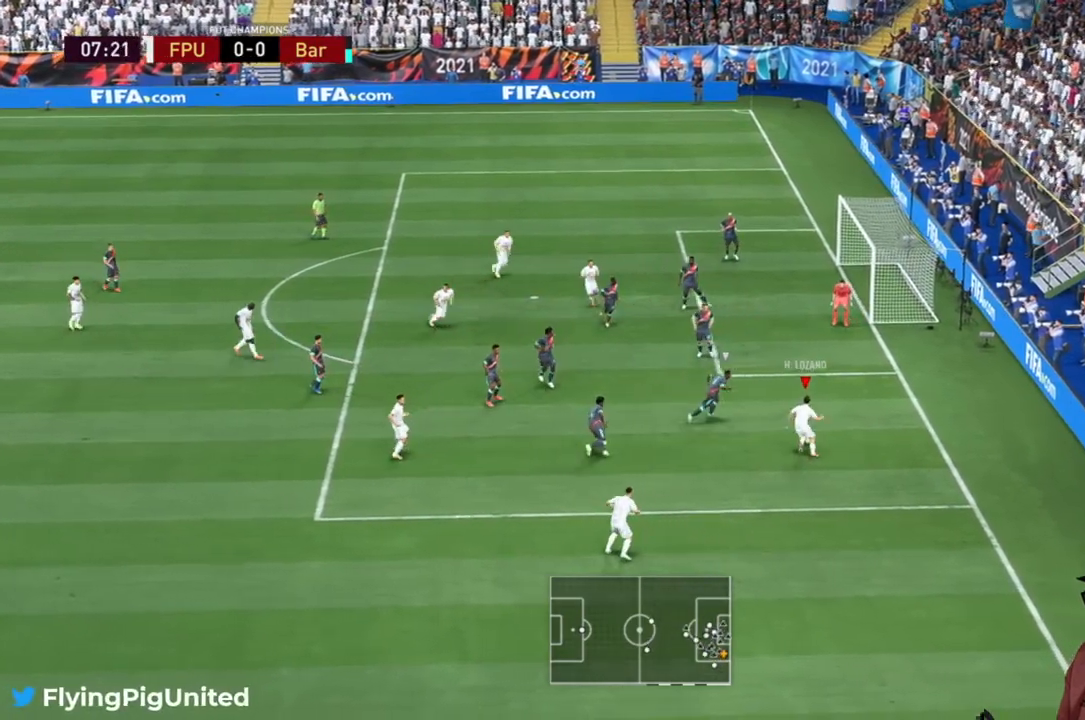
{"dt_ms": 500, "buttons": [], "left_stick": "down", "right_stick": "center", "events": [[167, "left_stick", "right"], [233, "left_stick", "center"], [300, "left_stick", "down-right"], [383, "left_stick", "down"]]}
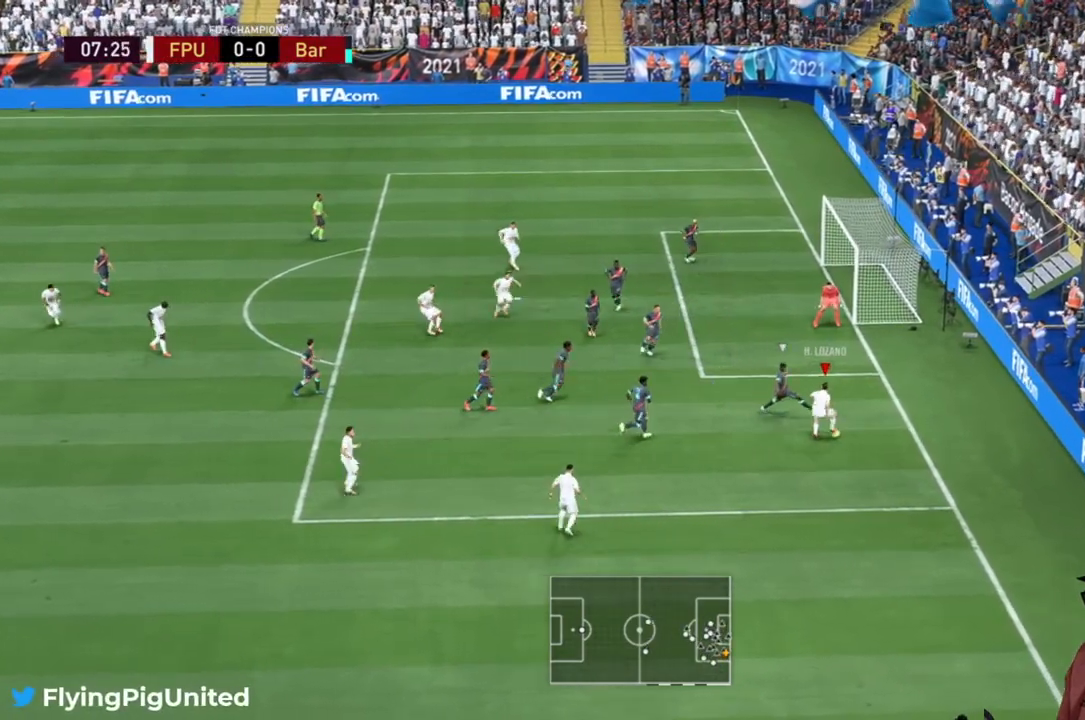
{"dt_ms": 500, "buttons": [], "left_stick": "up-left", "right_stick": "center"}
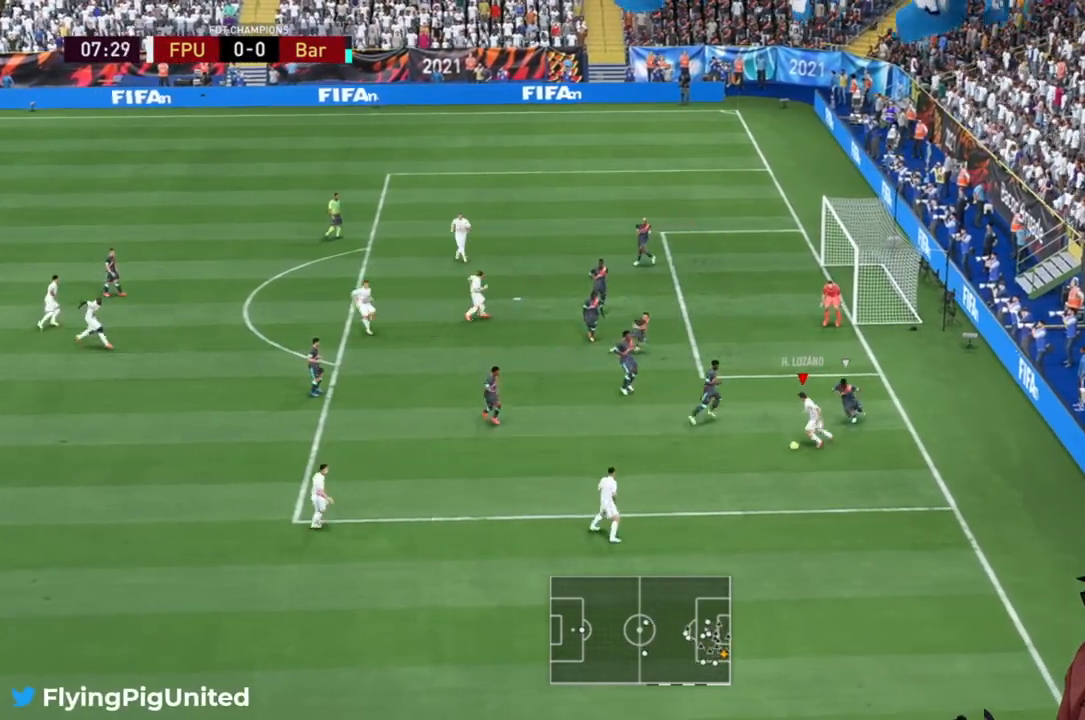
{"dt_ms": 1000, "buttons": [], "left_stick": "up-left", "right_stick": "center"}
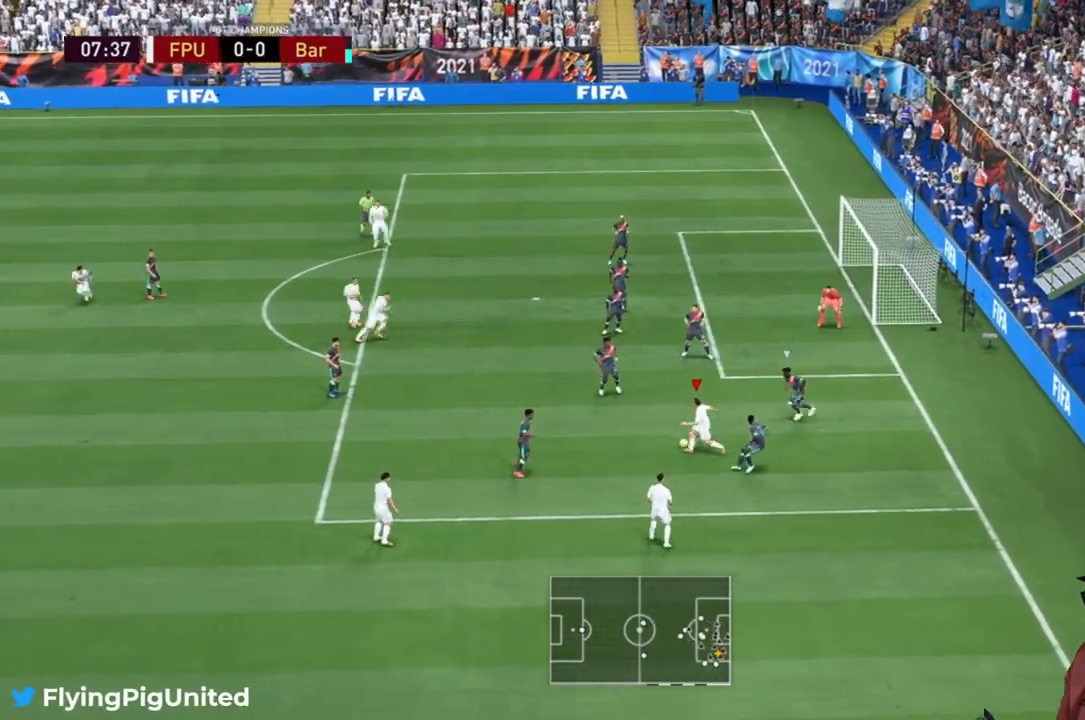
{"dt_ms": 500, "buttons": [], "left_stick": "left", "right_stick": "center", "events": [[233, "left_stick", "up"], [417, "left_stick", "left"]]}
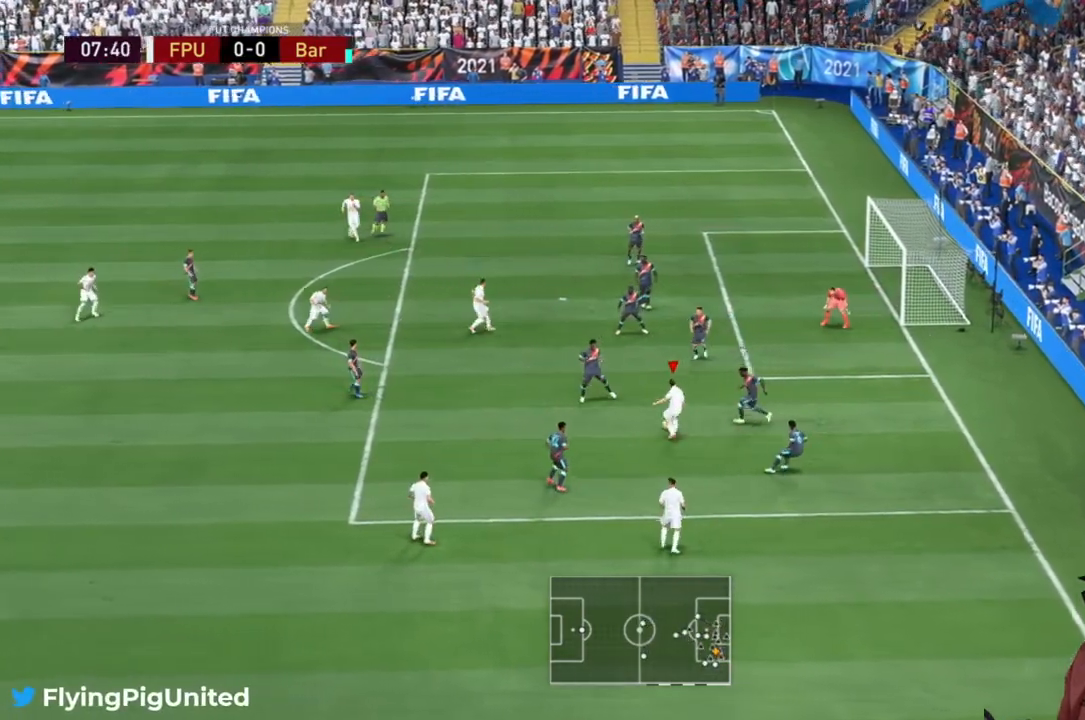
{"dt_ms": 500, "buttons": [], "left_stick": "left", "right_stick": "center"}
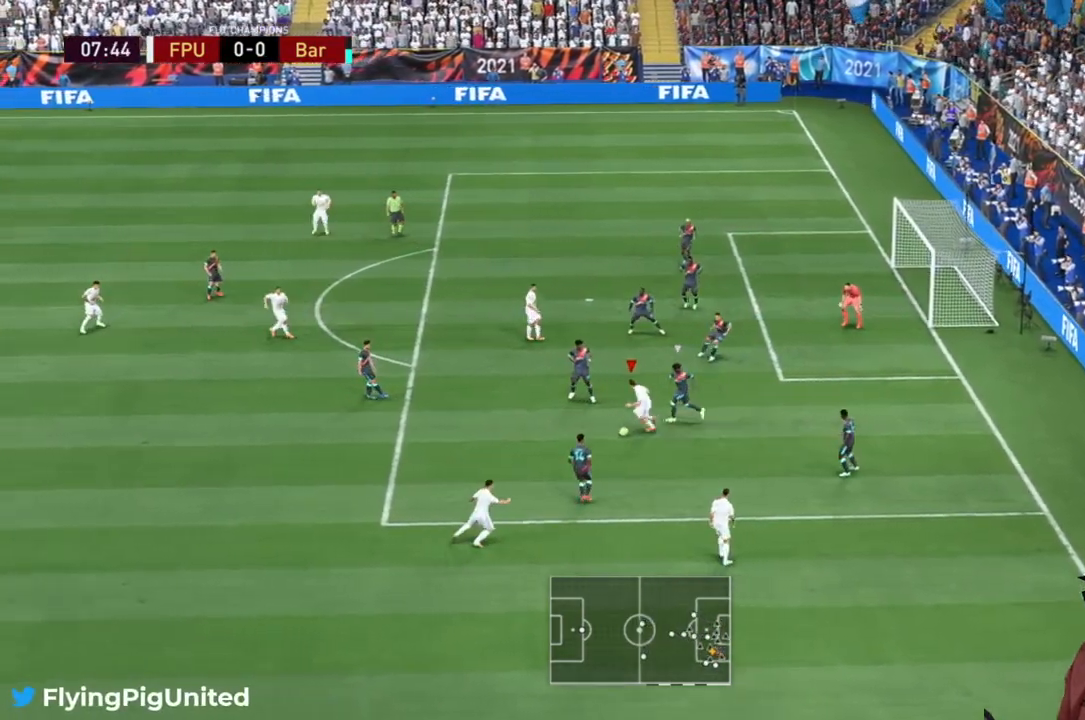
{"dt_ms": 500, "buttons": [], "left_stick": "down-right", "right_stick": "center", "events": [[433, "left_stick", "down-right"]]}
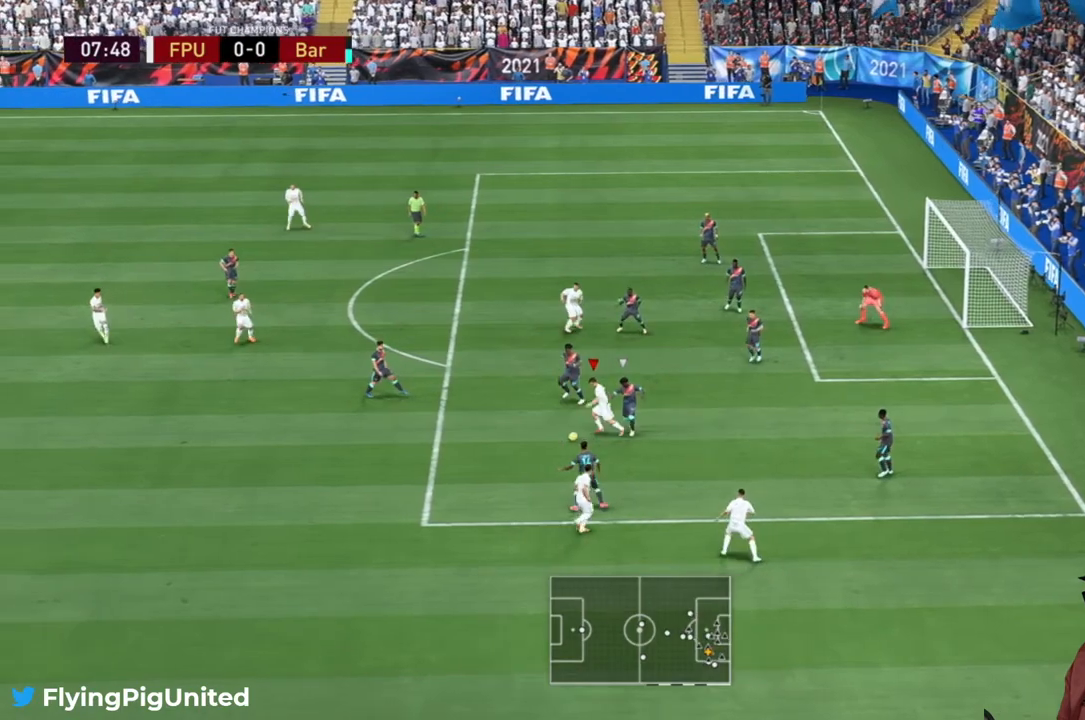
{"dt_ms": 500, "buttons": [], "left_stick": "down-right", "right_stick": "center", "events": []}
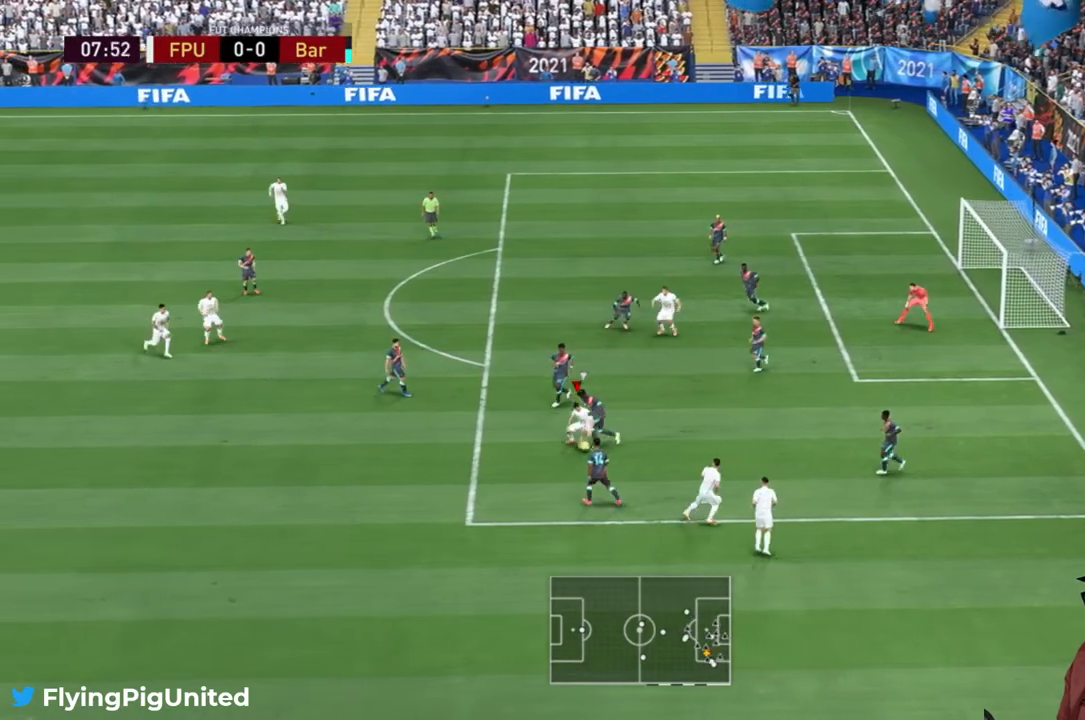
{"dt_ms": 500, "buttons": [], "left_stick": "right", "right_stick": "center", "events": [[417, "left_stick", "right"]]}
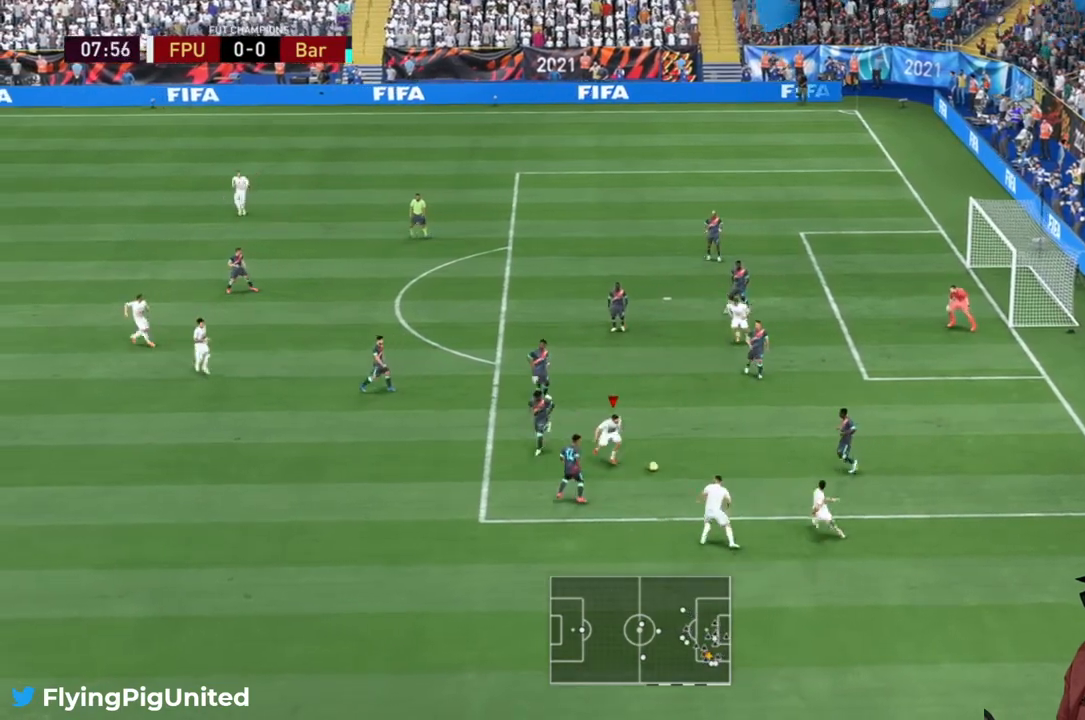
{"dt_ms": 500, "buttons": [], "left_stick": "up-right", "right_stick": "center", "events": [[383, "left_stick", "up-right"]]}
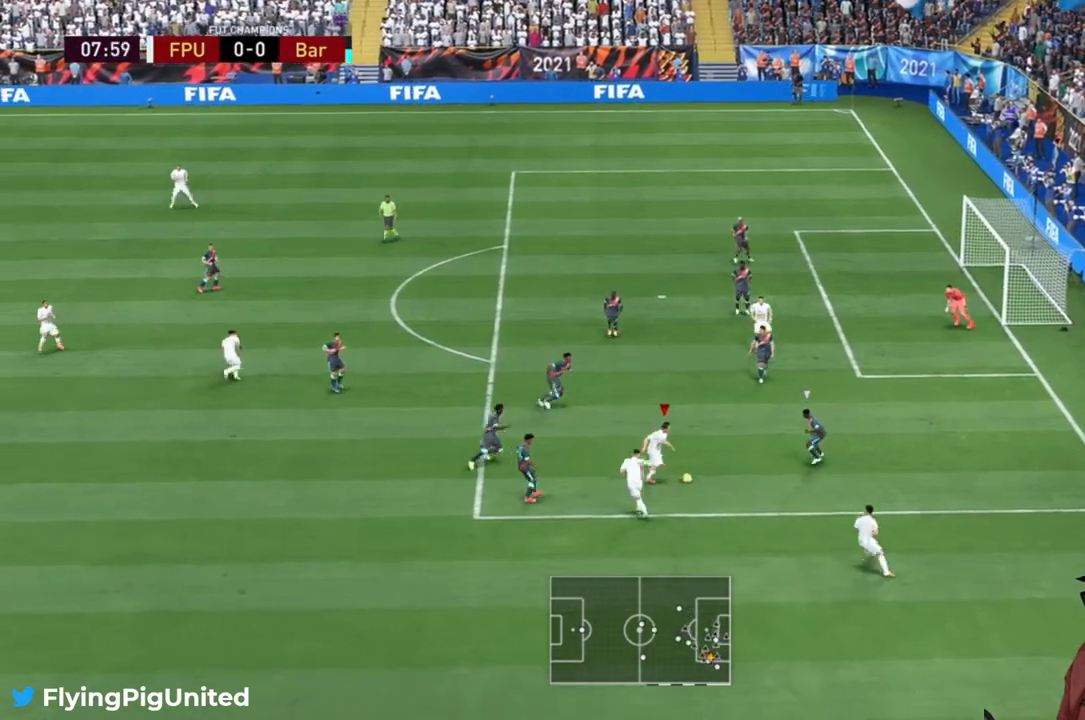
{"dt_ms": 500, "buttons": [], "left_stick": "up-right", "right_stick": "center", "events": [[150, "left_stick", "center"], [200, "left_stick", "up-left"], [417, "left_stick", "up-right"]]}
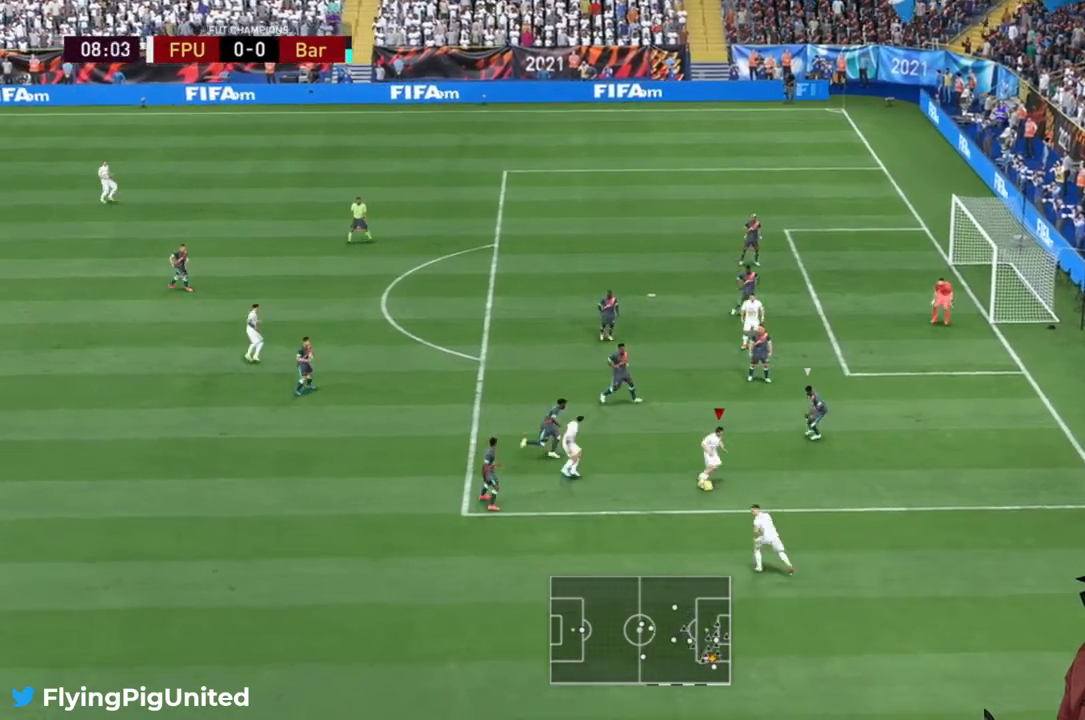
{"dt_ms": 500, "buttons": ["R2"], "left_stick": "up-right", "right_stick": "center", "events": [[17, "left_stick", "right"], [350, "R2", "down"], [400, "R2", "up"], [467, "R2", "down"], [500, "left_stick", "up-right"]]}
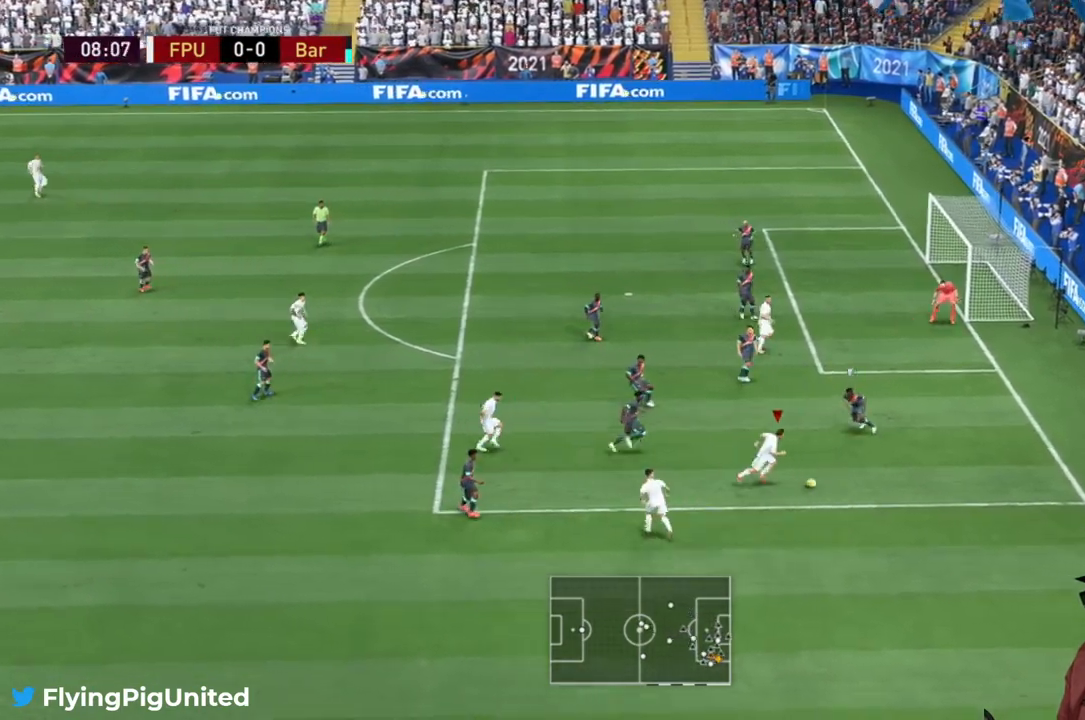
{"dt_ms": 500, "buttons": [], "left_stick": "center", "right_stick": "center", "events": [[83, "R2", "up"], [200, "left_stick", "up"], [217, "R2", "down"], [267, "R2", "up"], [467, "left_stick", "center"]]}
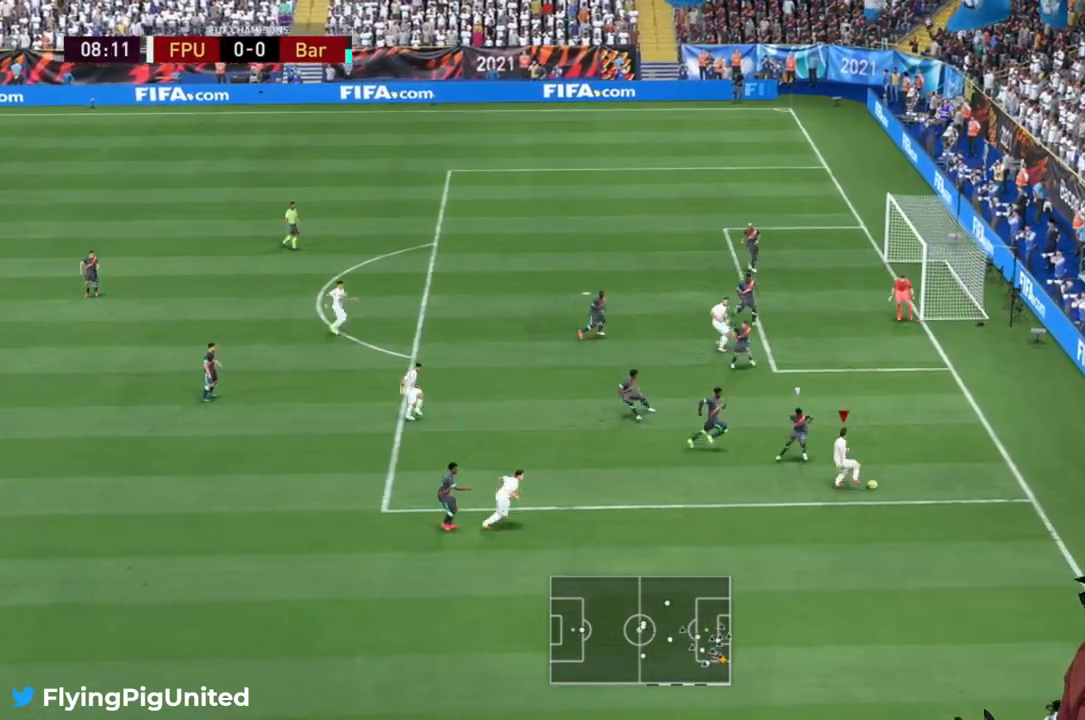
{"dt_ms": 500, "buttons": [], "left_stick": "down", "right_stick": "center", "events": [[67, "left_stick", "down"]]}
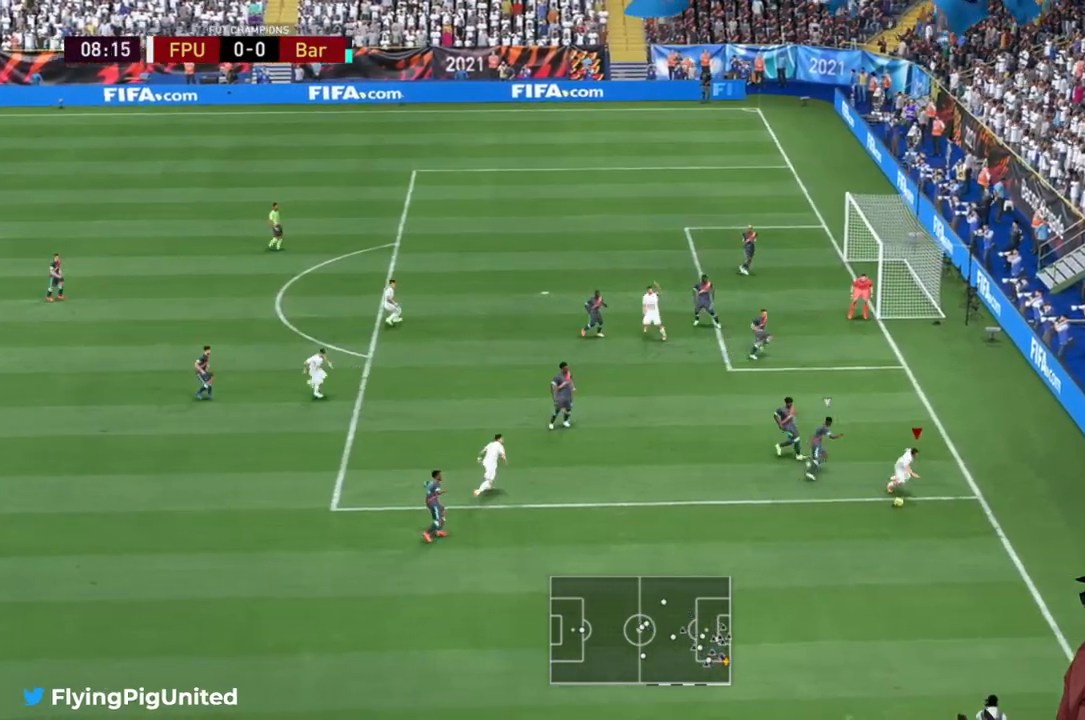
{"dt_ms": 500, "buttons": [], "left_stick": "down-left", "right_stick": "center", "events": [[433, "left_stick", "down-left"]]}
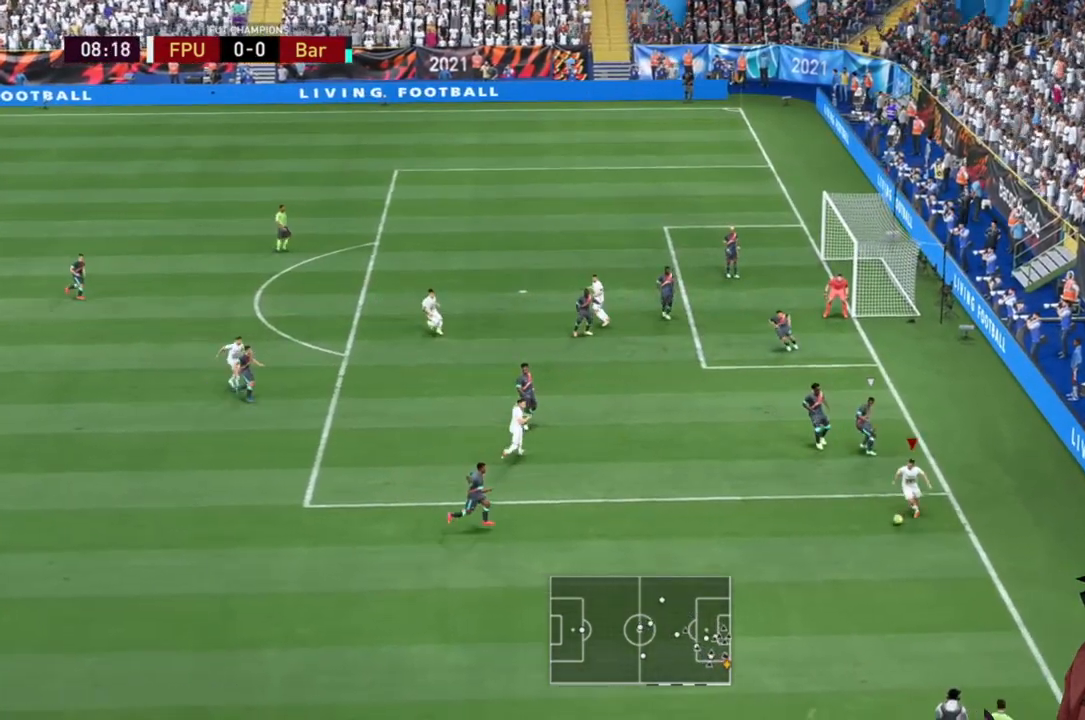
{"dt_ms": 500, "buttons": [], "left_stick": "left", "right_stick": "center", "events": [[300, "left_stick", "left"]]}
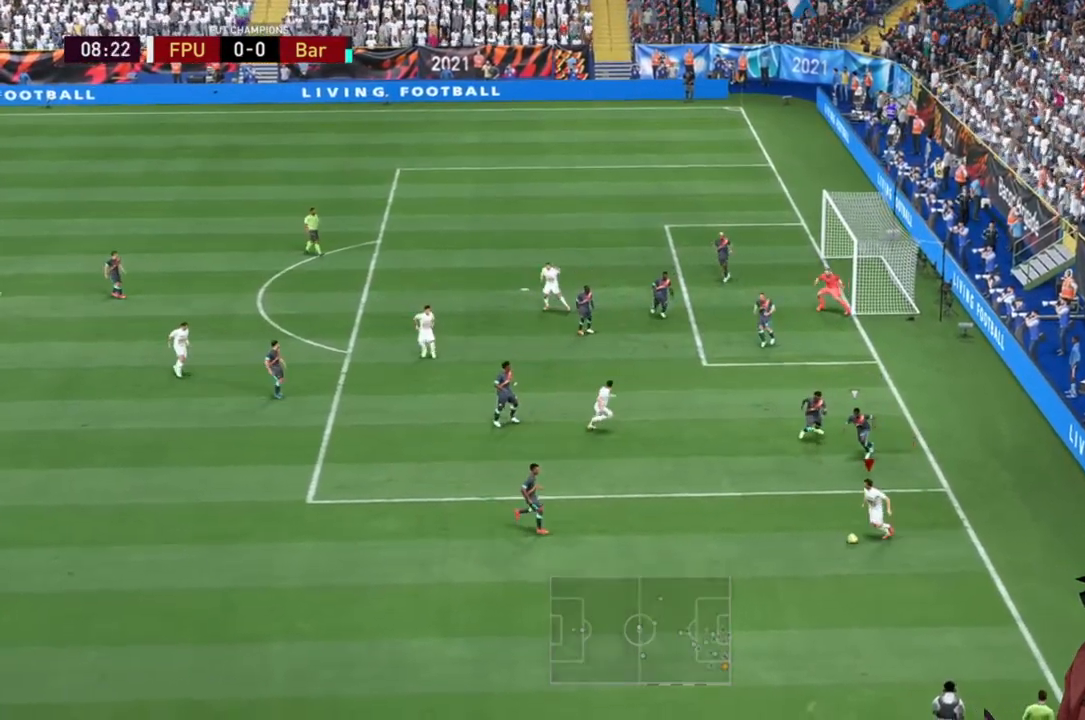
{"dt_ms": 500, "buttons": [], "left_stick": "right", "right_stick": "center", "events": [[33, "left_stick", "up-left"], [367, "left_stick", "up-right"], [467, "left_stick", "right"]]}
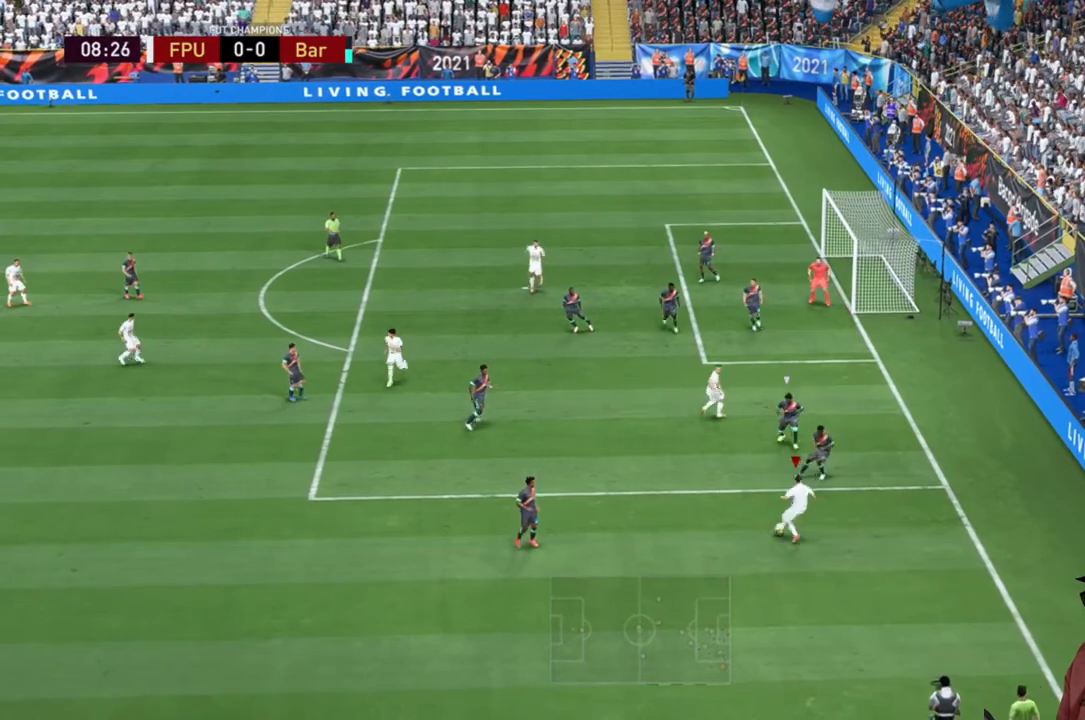
{"dt_ms": 500, "buttons": [], "left_stick": "down", "right_stick": "center", "events": [[483, "left_stick", "down"]]}
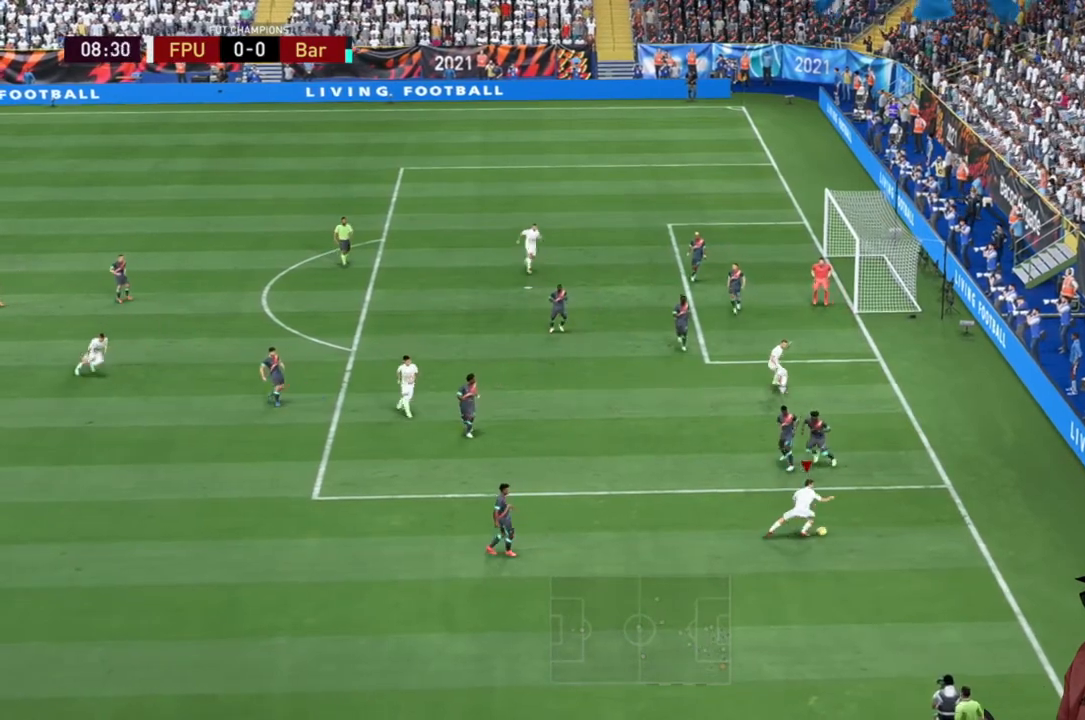
{"dt_ms": 1000, "buttons": [], "left_stick": "up-left", "right_stick": "center"}
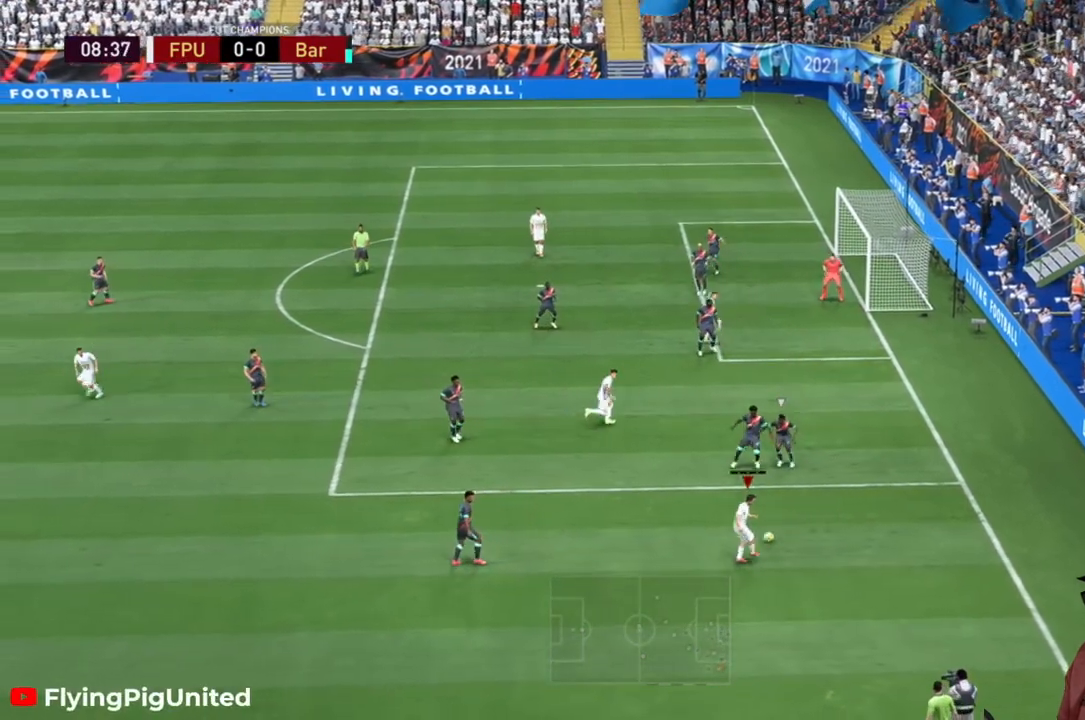
{"dt_ms": 500, "buttons": [], "left_stick": "center", "right_stick": "center", "events": [[467, "left_stick", "center"]]}